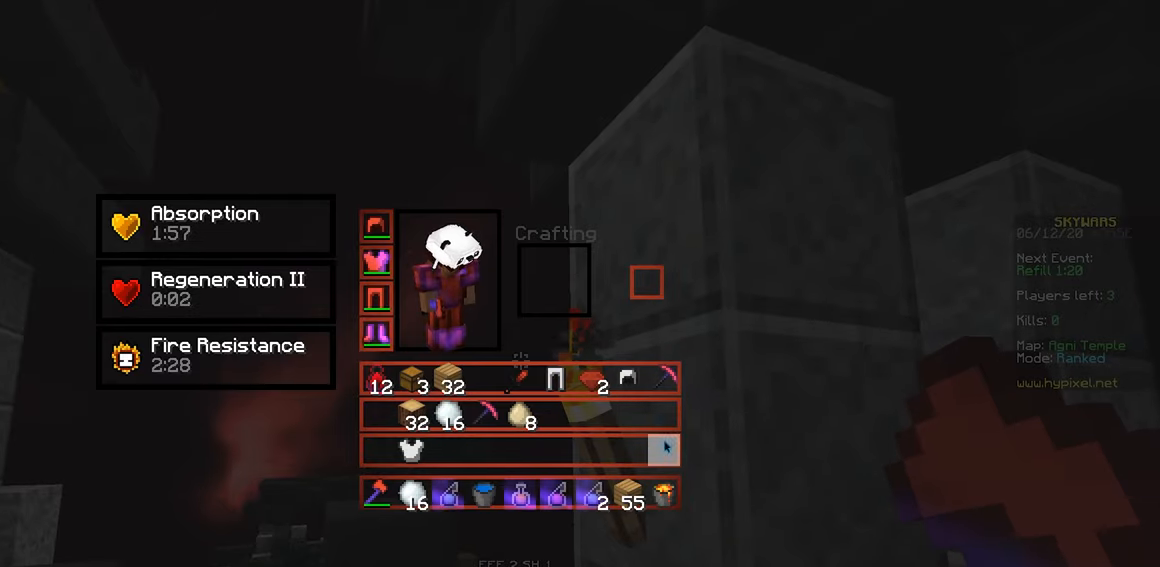
Gameplay with keyboard and mouse; each line is a JSON object with the keys and mouse buttons held at the frame after it. "events" lists presses ("down") and releases ("up") of "a", "d", "s", "space", "w", "mouse_left" and "mouse_right" between this image and that frame as [ms after this image, input, new state], when the widget could be followed in between. "mouse_left", "mouse_right" = the "left", "right" buttons of the "mouse" list. No other keys are recorded. Fast repeated clicks can show as one long hold. Mouse movement is not recorded.
{"keys": [], "mouse": [], "events": []}
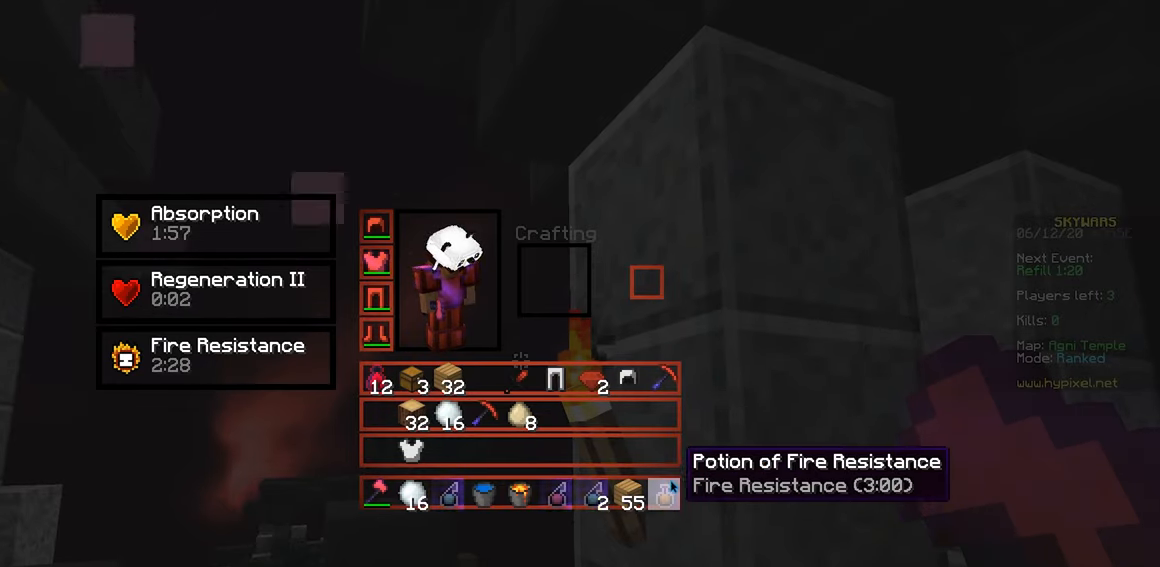
{"keys": ["w"], "mouse": [], "events": [[484, "w", "down"]]}
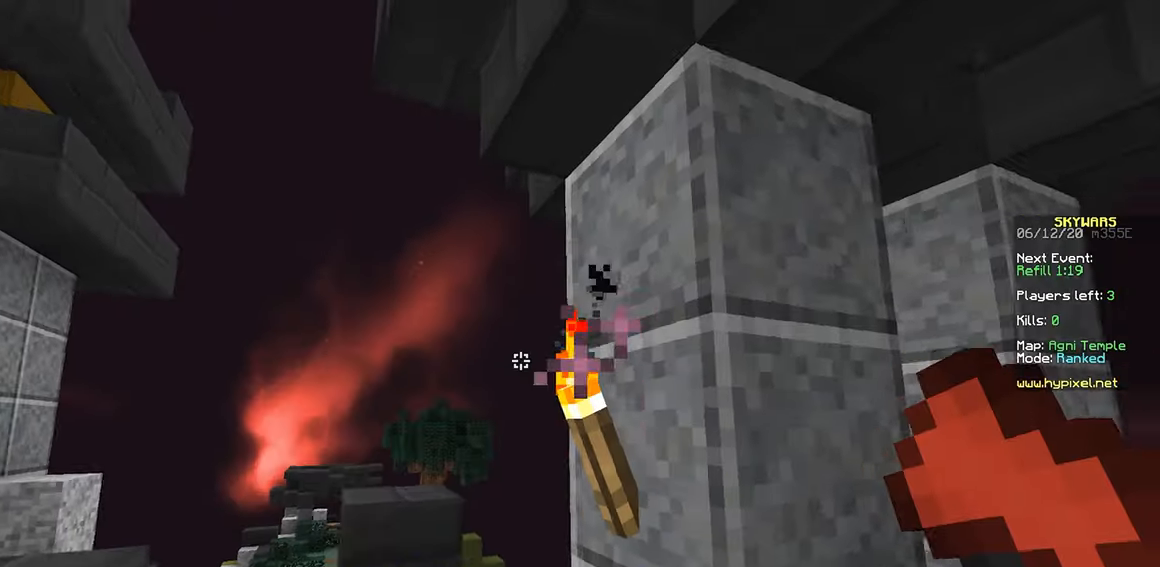
{"keys": [], "mouse": [], "events": [[17, "a", "down"], [234, "w", "up"], [350, "a", "up"]]}
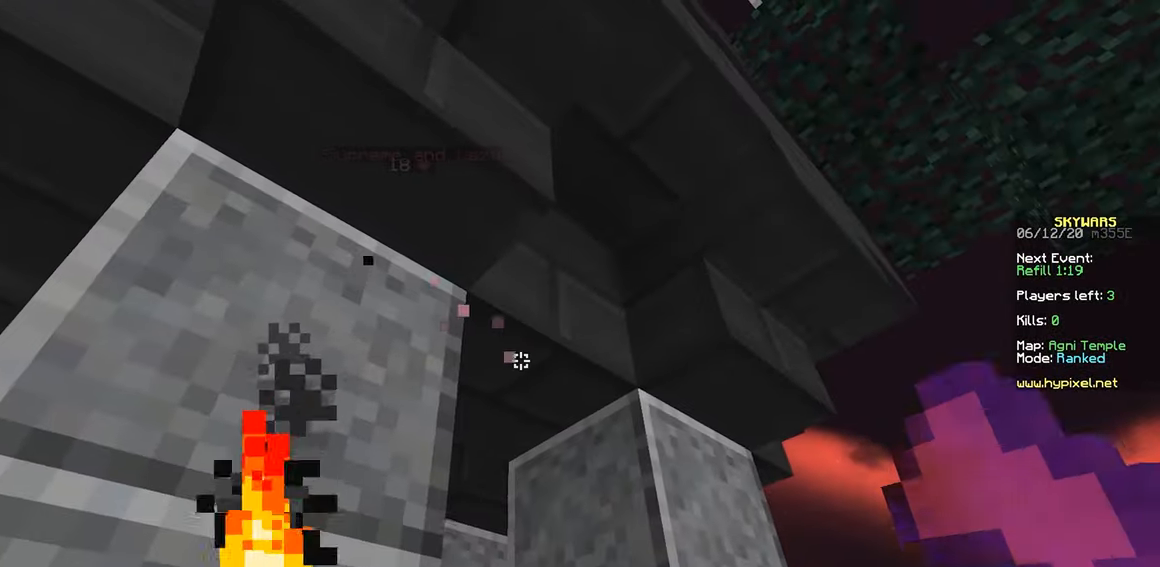
{"keys": [], "mouse": ["left"], "events": [[467, "mouse_left", "down"]]}
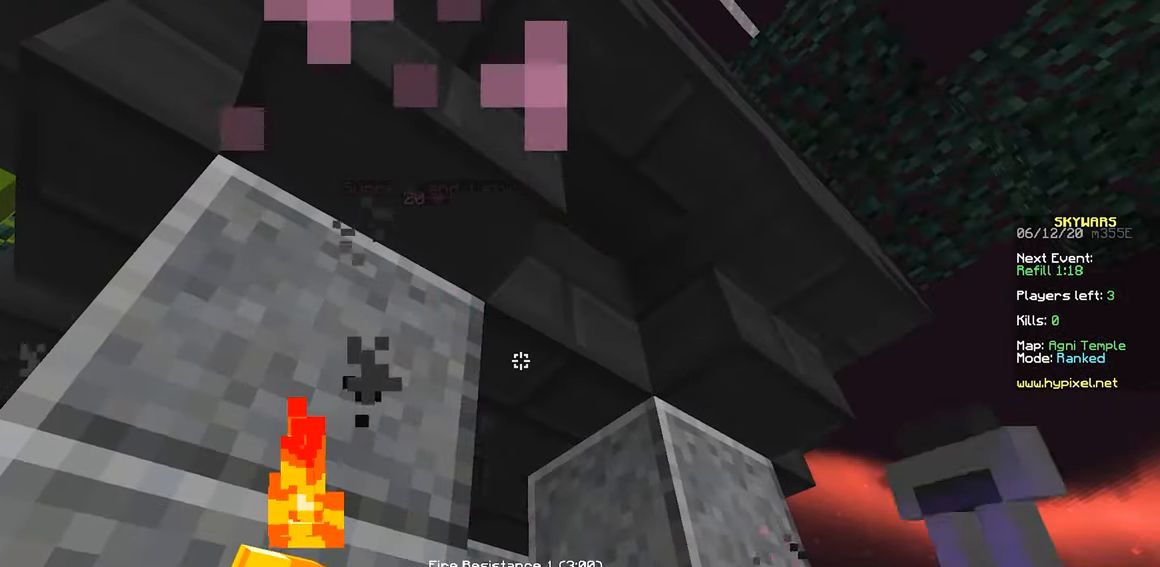
{"keys": [], "mouse": [], "events": [[284, "mouse_left", "up"]]}
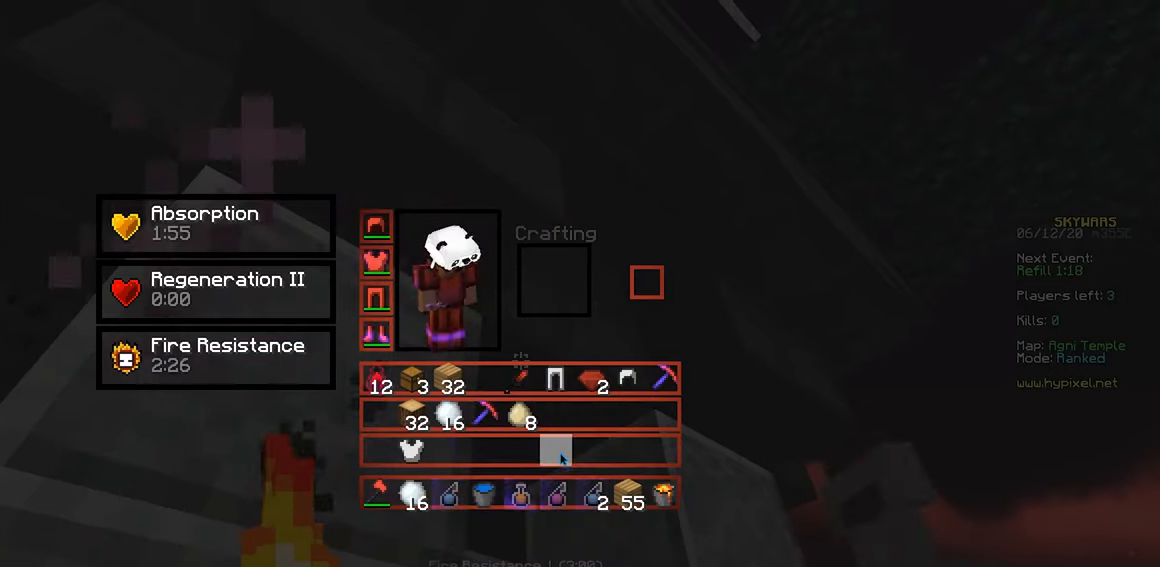
{"keys": [], "mouse": []}
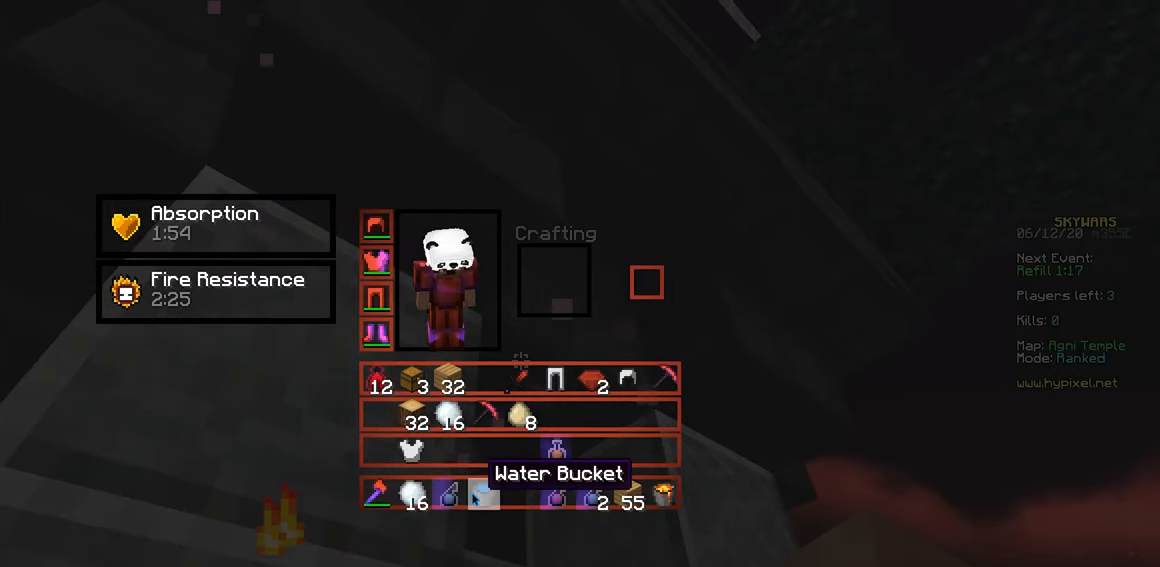
{"keys": [], "mouse": [], "events": []}
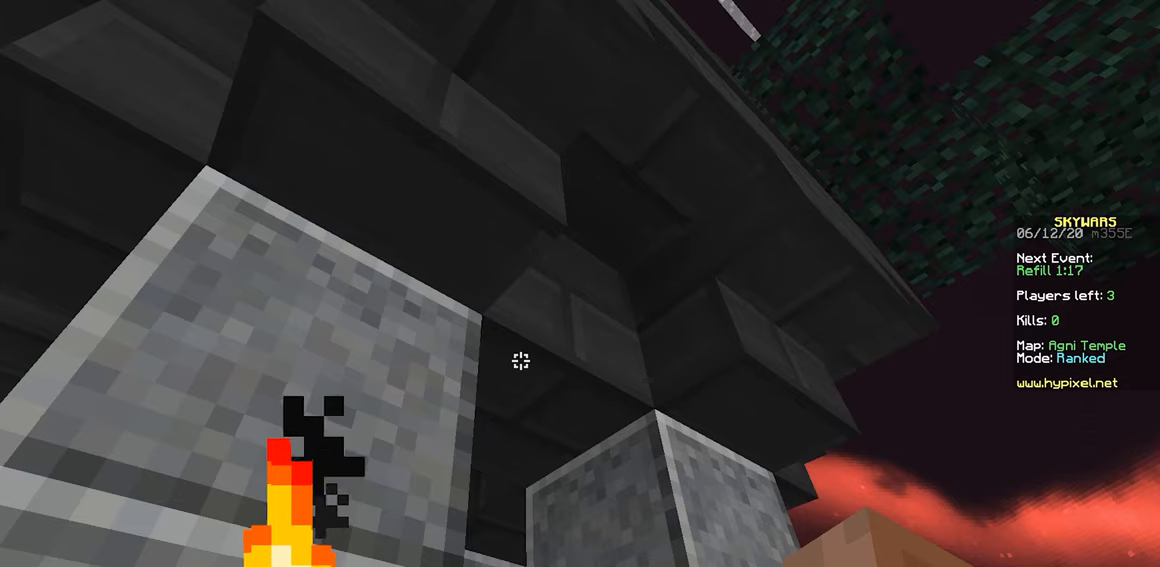
{"keys": [], "mouse": [], "events": []}
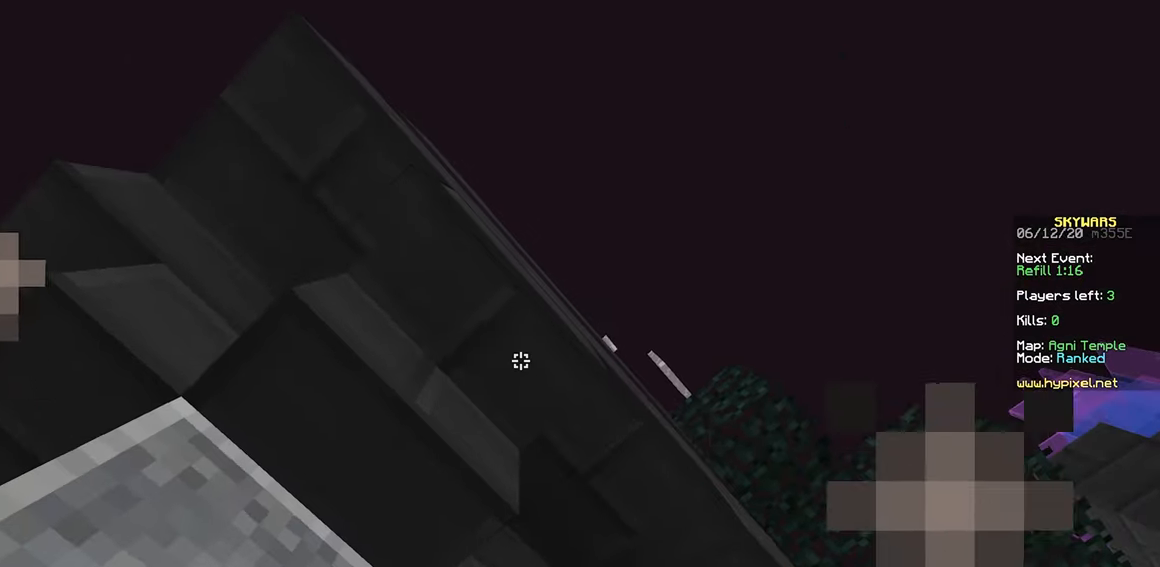
{"keys": ["d"], "mouse": [], "events": [[217, "d", "down"]]}
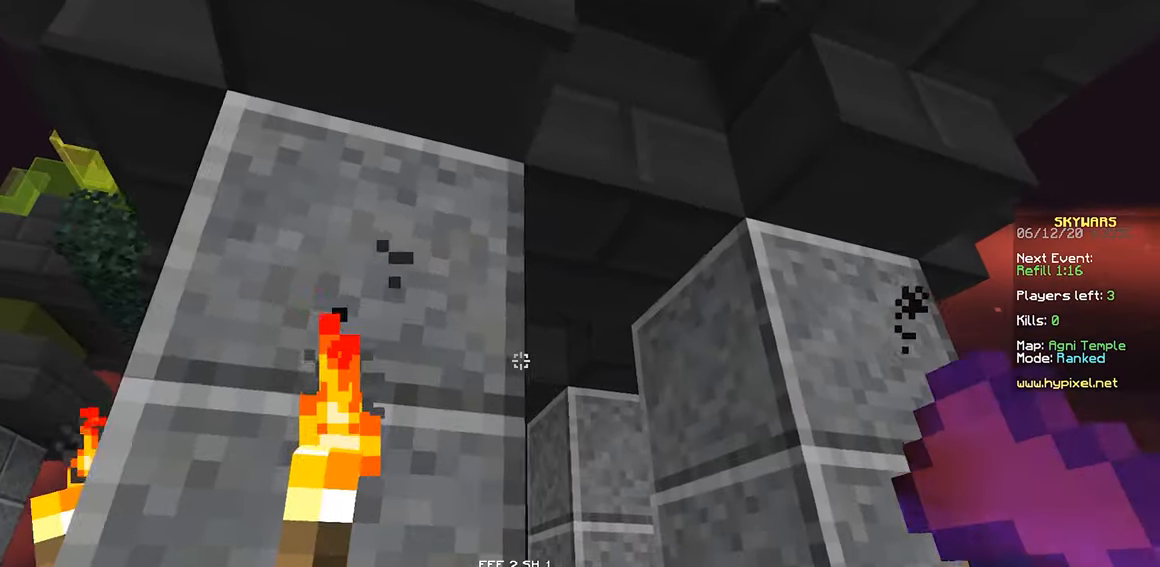
{"keys": ["w"], "mouse": [], "events": [[400, "d", "up"], [433, "w", "down"]]}
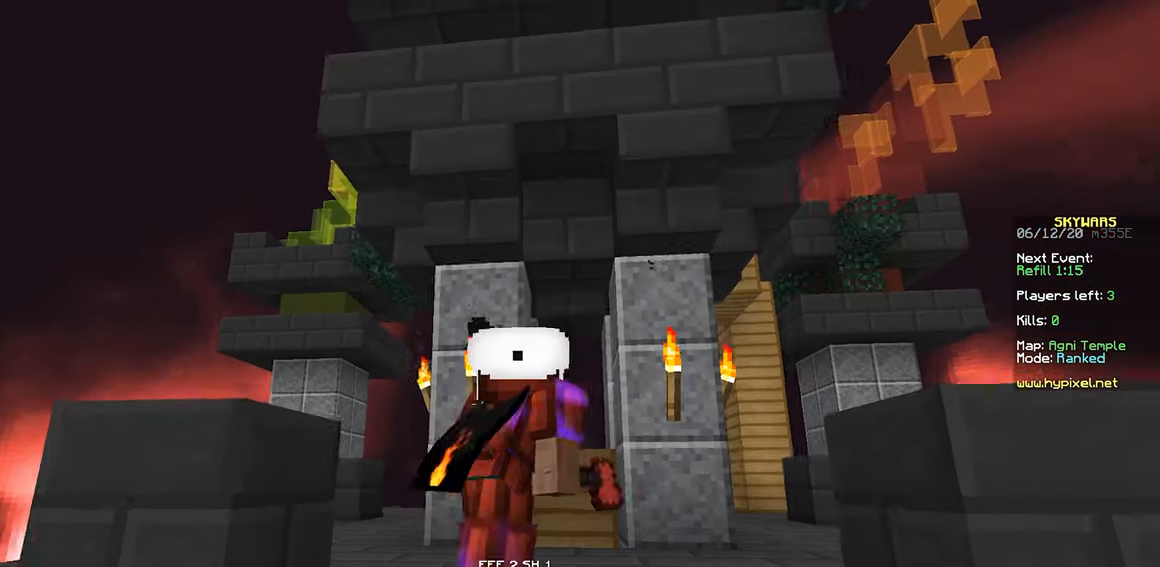
{"keys": ["a", "space"], "mouse": [], "events": [[100, "w", "up"], [233, "a", "down"], [383, "d", "down"], [383, "space", "down"], [483, "d", "up"]]}
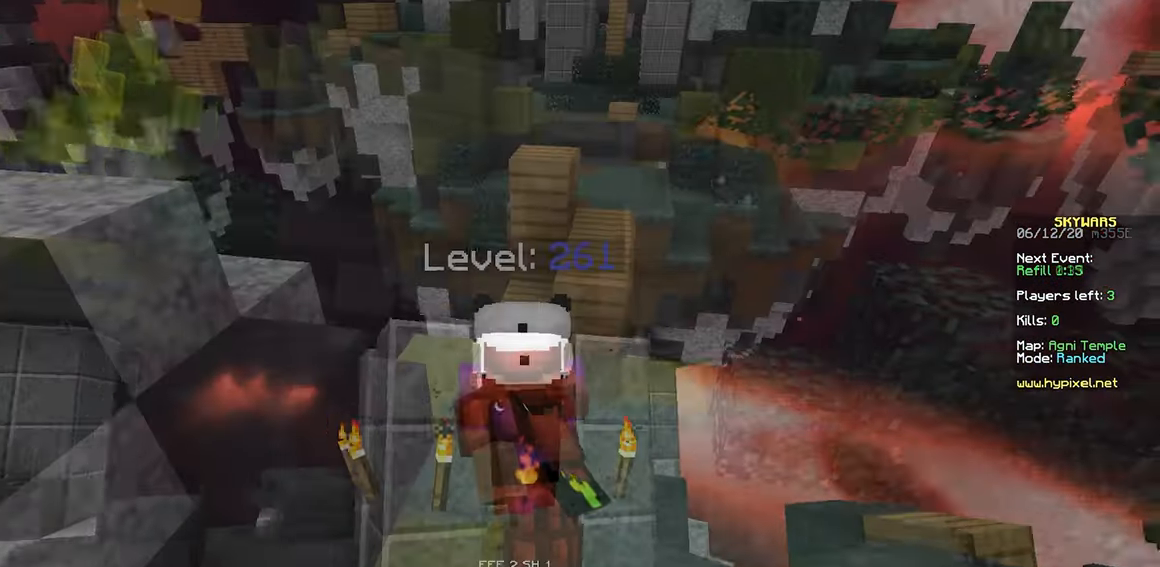
{"keys": ["d"], "mouse": [], "events": [[33, "space", "up"], [83, "a", "up"], [83, "d", "down"], [166, "a", "down"], [183, "d", "up"], [266, "d", "down"], [283, "a", "up"], [366, "a", "down"], [383, "d", "up"], [466, "d", "down"], [483, "a", "up"]]}
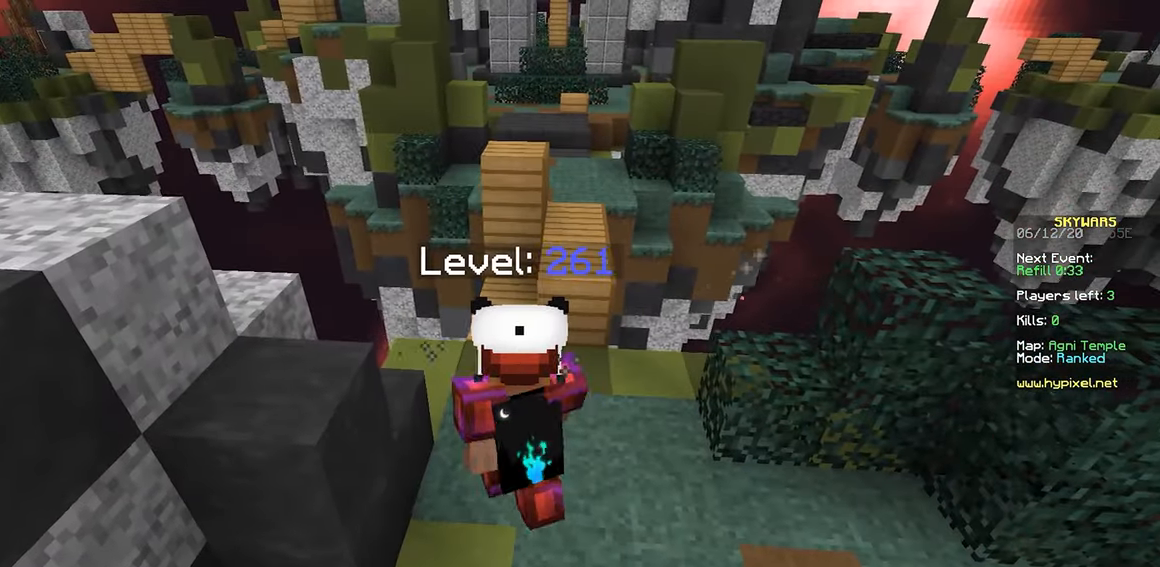
{"keys": ["a"], "mouse": [], "events": [[66, "a", "down"], [83, "d", "up"], [166, "d", "down"], [183, "a", "up"], [266, "a", "down"], [283, "d", "up"], [316, "d", "down"], [383, "a", "up"], [416, "a", "down"], [500, "d", "up"]]}
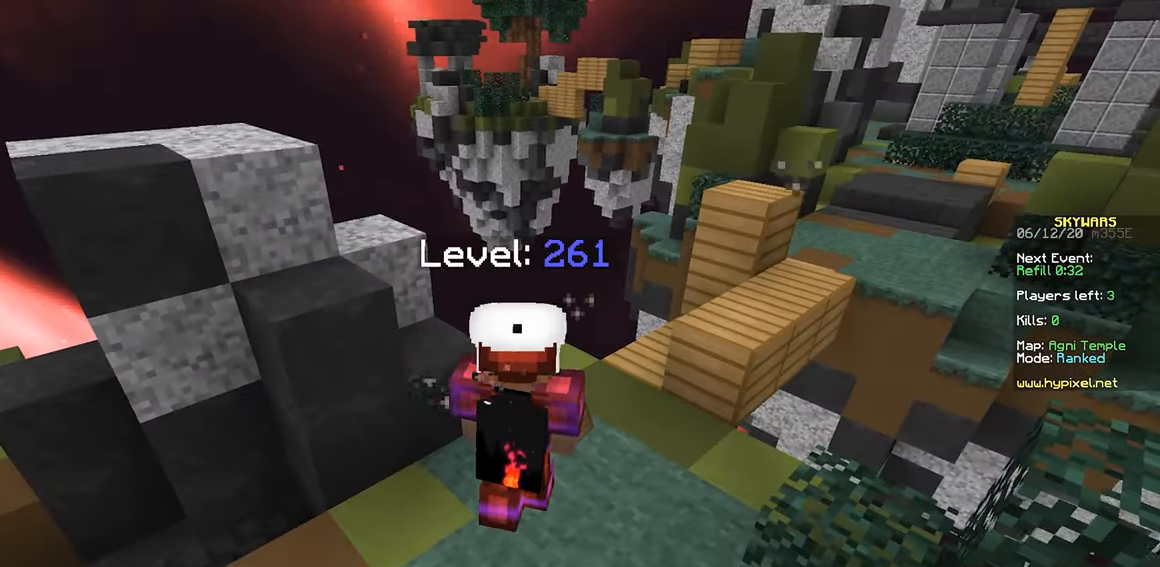
{"keys": ["d"], "mouse": [], "events": [[16, "d", "down"], [33, "a", "up"], [116, "a", "down"], [150, "d", "up"], [216, "d", "down"], [250, "a", "up"], [316, "a", "down"], [350, "d", "up"], [416, "d", "down"], [433, "a", "up"]]}
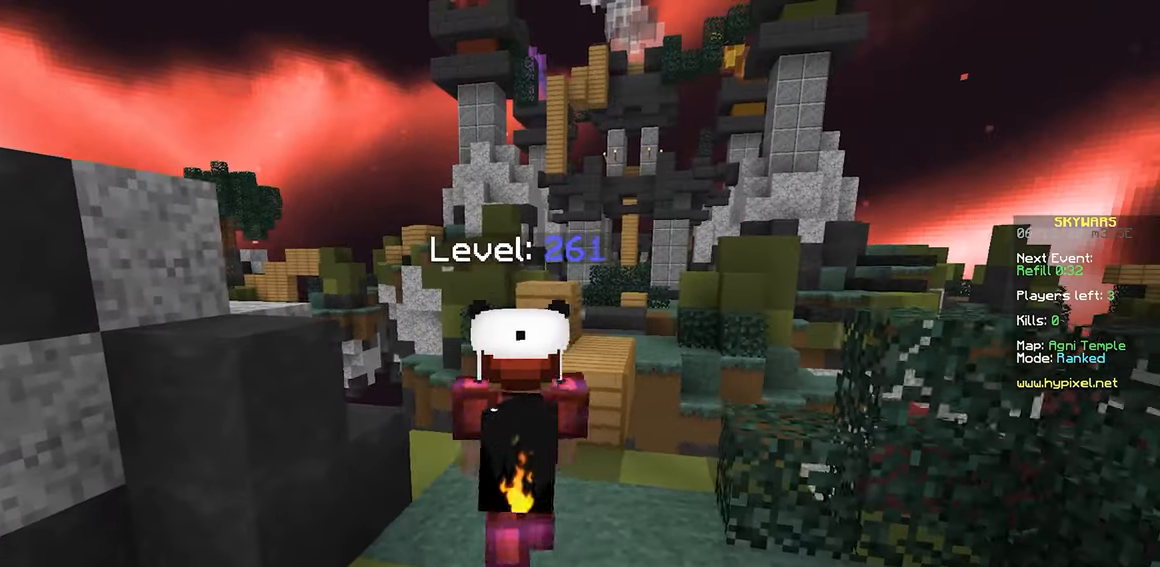
{"keys": ["w"], "mouse": [], "events": [[50, "d", "up"], [133, "mouse_left", "down"], [283, "mouse_left", "up"], [316, "mouse_left", "down"], [483, "mouse_left", "up"], [500, "w", "down"]]}
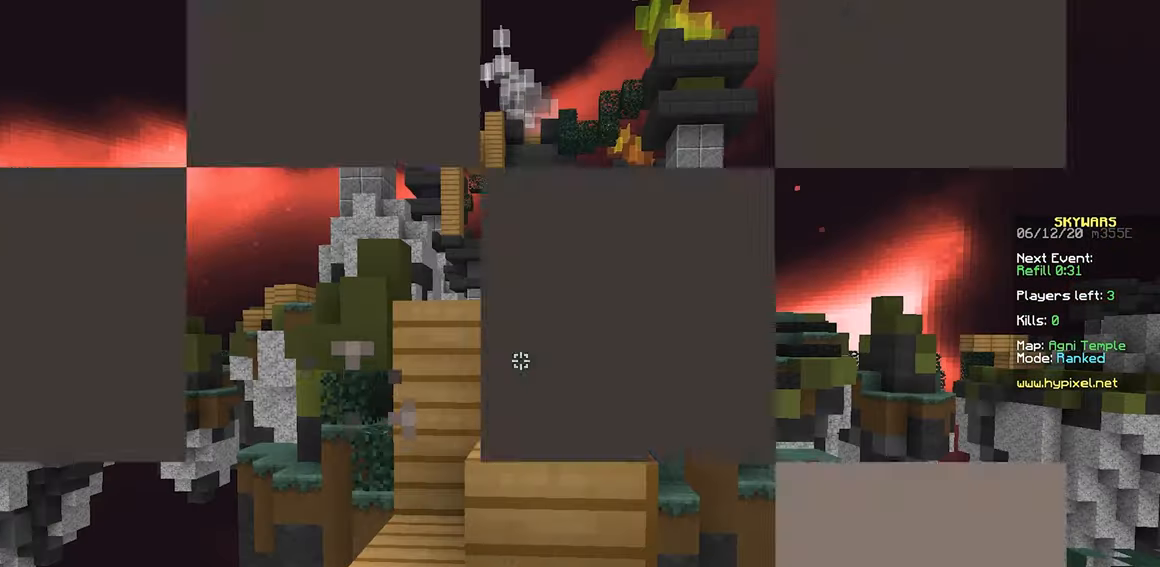
{"keys": ["a", "w"], "mouse": [], "events": [[16, "mouse_left", "down"], [200, "mouse_left", "up"], [216, "space", "down"], [266, "d", "down"], [366, "a", "down"], [383, "d", "up"], [383, "space", "up"]]}
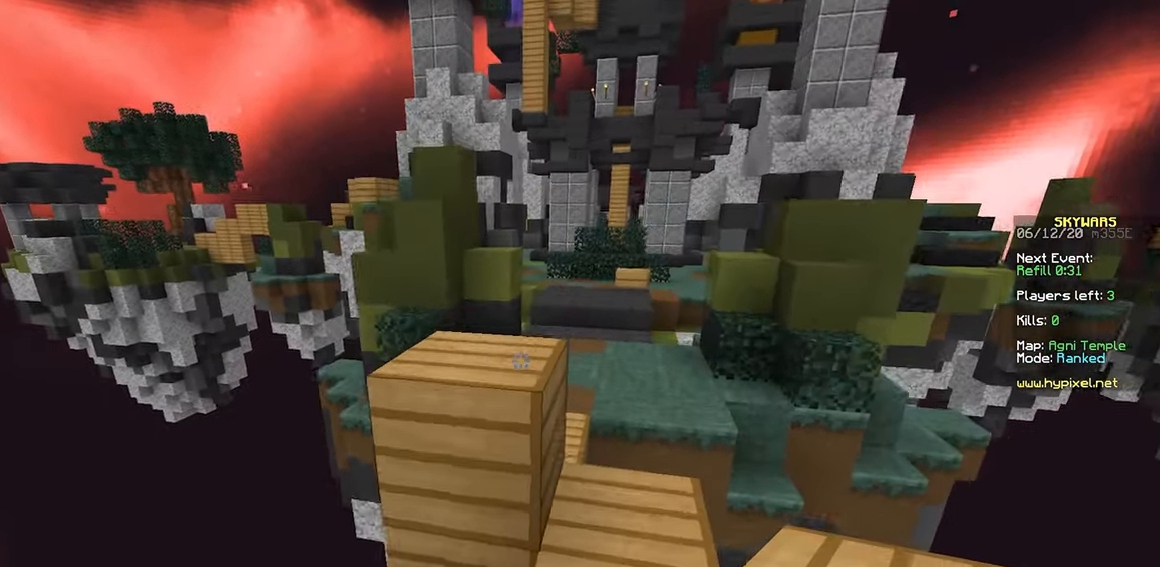
{"keys": ["d", "w"], "mouse": [], "events": [[16, "space", "down"], [100, "a", "up"], [100, "d", "down"], [116, "a", "down"], [200, "d", "up"], [233, "space", "up"], [266, "d", "down"], [300, "a", "up"], [350, "w", "up"], [400, "d", "up"], [416, "d", "down"], [466, "w", "down"]]}
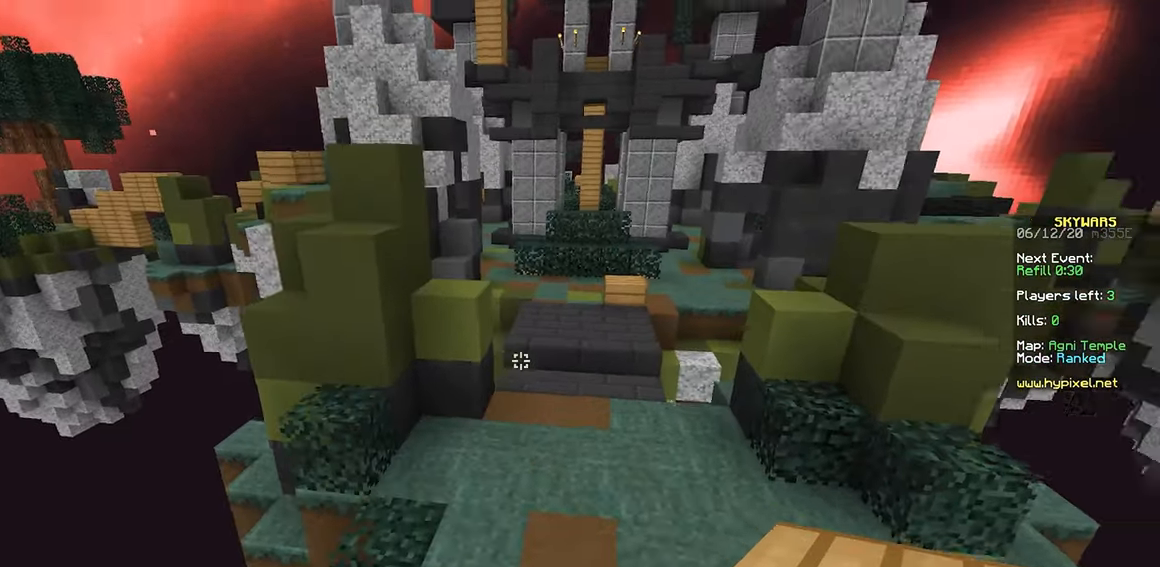
{"keys": ["w"], "mouse": ["left"], "events": [[16, "space", "down"], [50, "d", "up"], [66, "d", "down"], [216, "mouse_left", "down"], [233, "d", "up"], [483, "space", "up"]]}
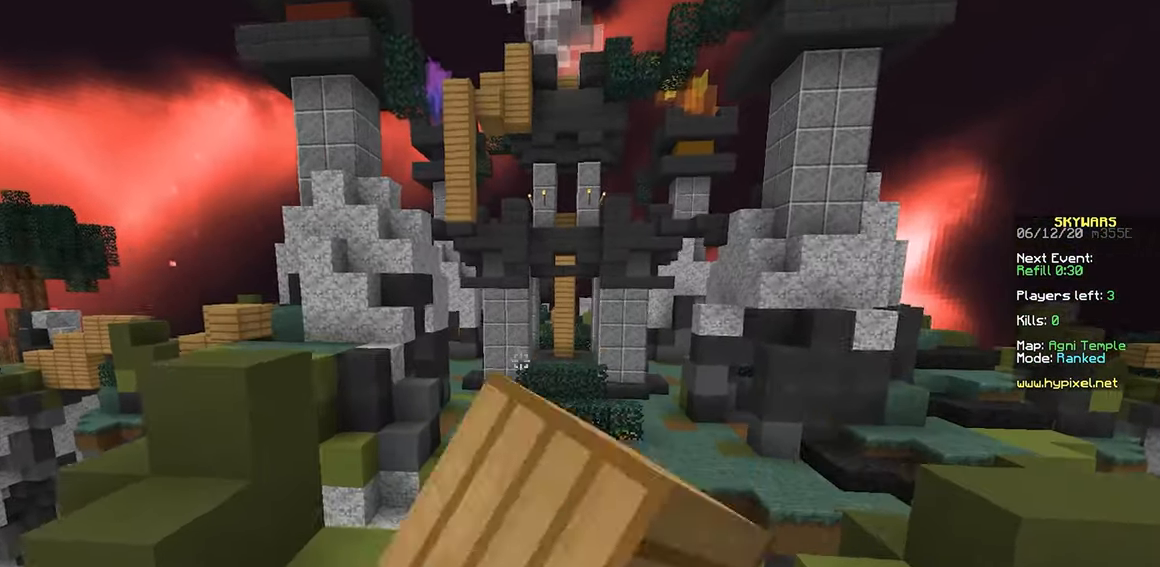
{"keys": ["space", "w"], "mouse": ["left"], "events": [[50, "mouse_left", "up"], [116, "mouse_left", "down"], [250, "mouse_left", "up"], [316, "mouse_left", "down"], [366, "space", "down"], [433, "mouse_left", "up"], [466, "mouse_left", "down"]]}
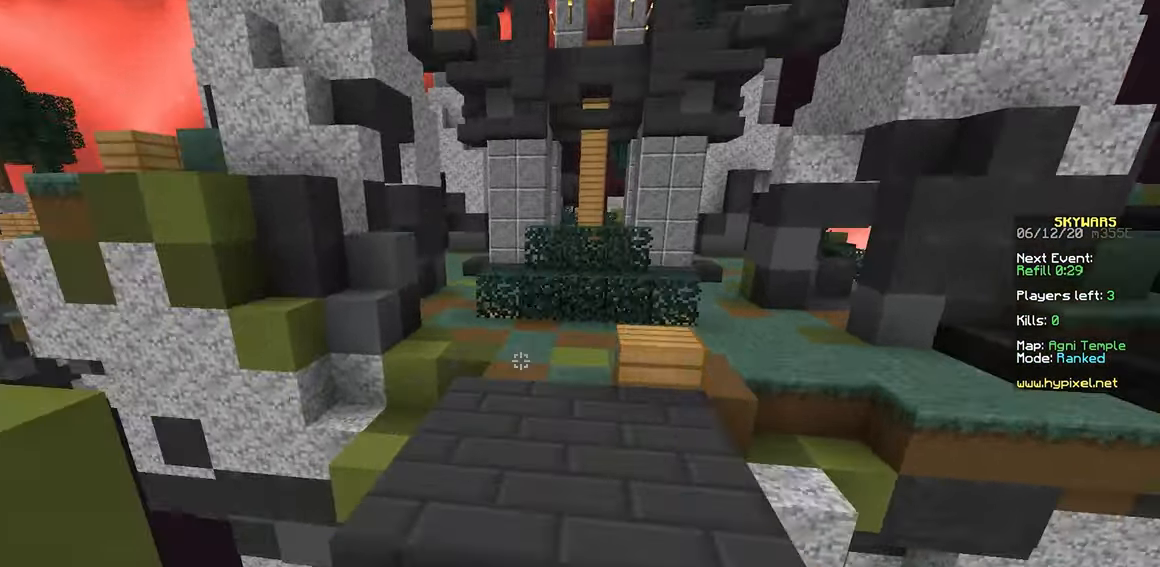
{"keys": ["w"], "mouse": [], "events": [[133, "space", "up"], [300, "mouse_left", "up"]]}
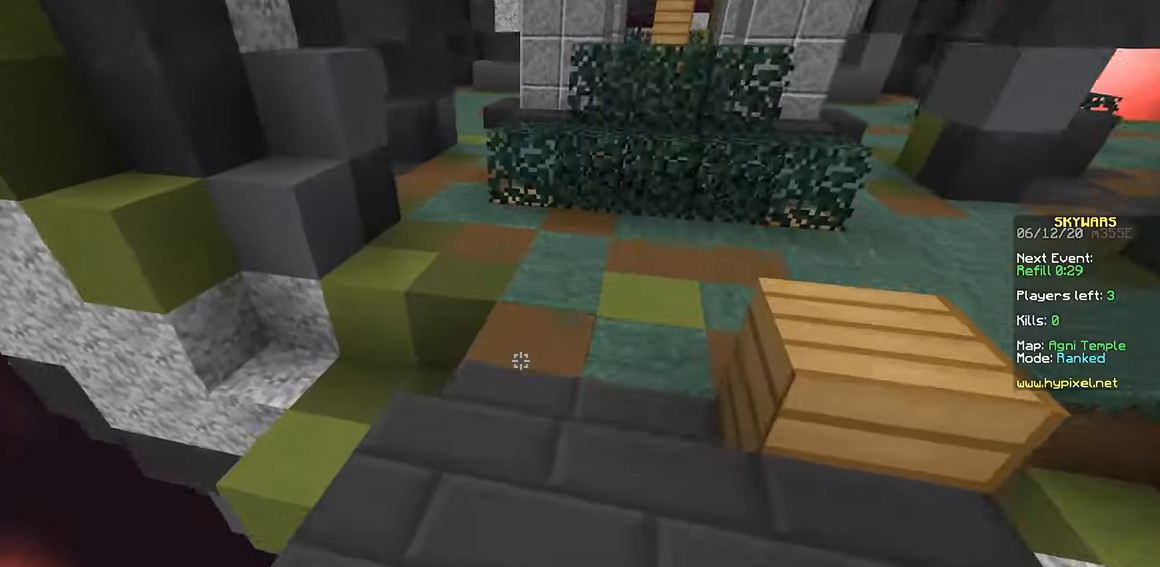
{"keys": ["a", "w"], "mouse": ["left"], "events": [[33, "mouse_right", "down"], [67, "space", "down"], [183, "mouse_right", "up"], [283, "space", "up"], [350, "a", "down"], [417, "mouse_left", "down"]]}
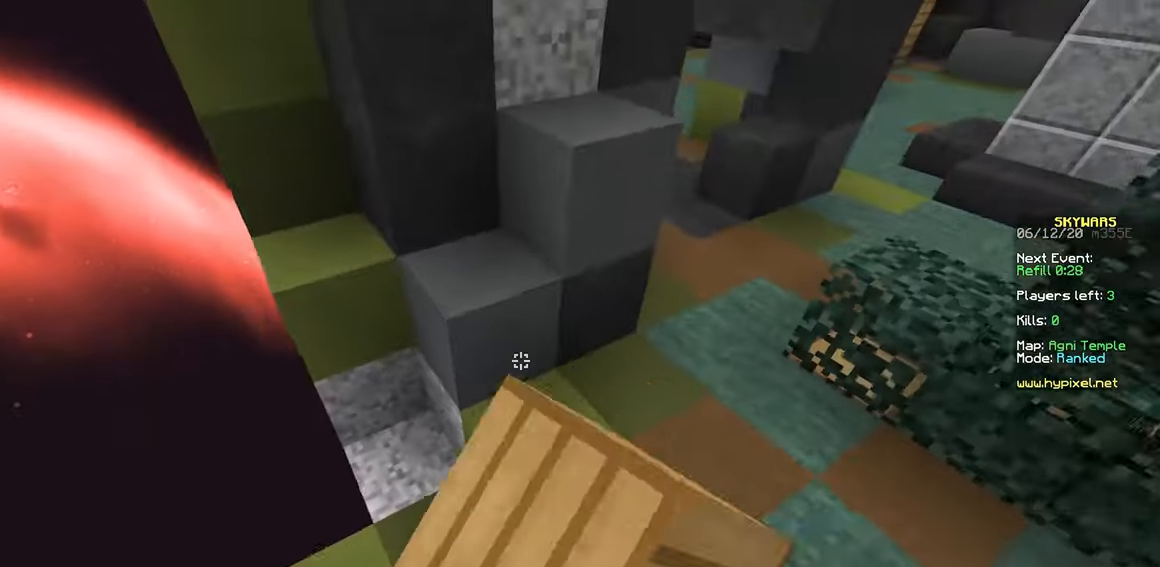
{"keys": ["a", "space", "w"], "mouse": [], "events": [[67, "space", "down"], [83, "mouse_left", "up"], [217, "mouse_right", "down"], [283, "a", "up"], [283, "space", "up"], [367, "a", "down"], [383, "mouse_right", "up"], [467, "space", "down"]]}
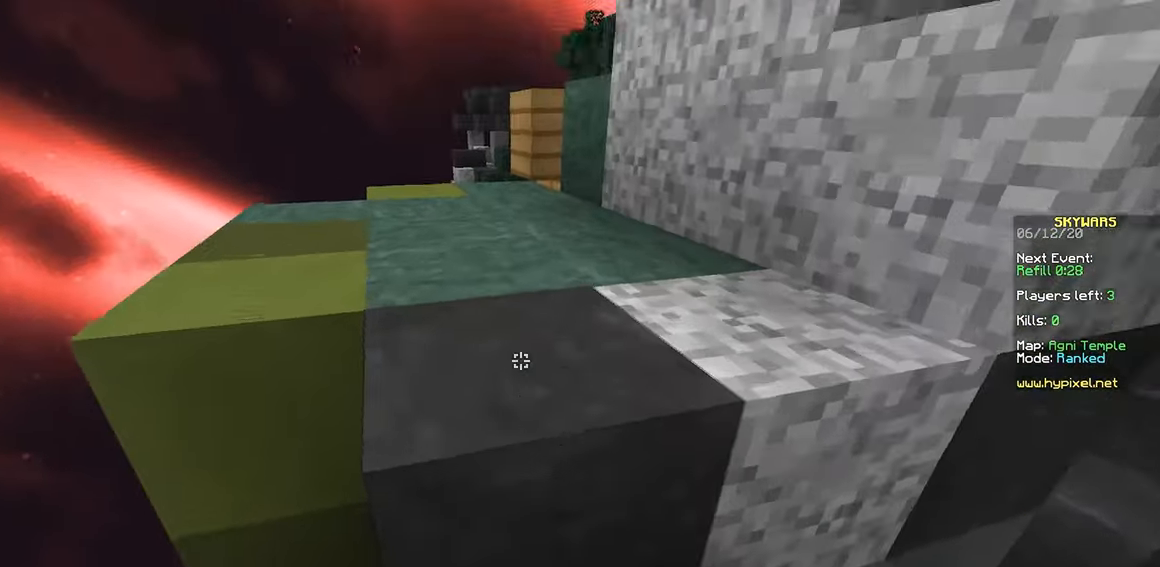
{"keys": ["d", "space", "w"], "mouse": ["left"], "events": [[233, "space", "up"], [417, "d", "down"], [417, "space", "down"], [433, "a", "up"], [467, "mouse_left", "down"]]}
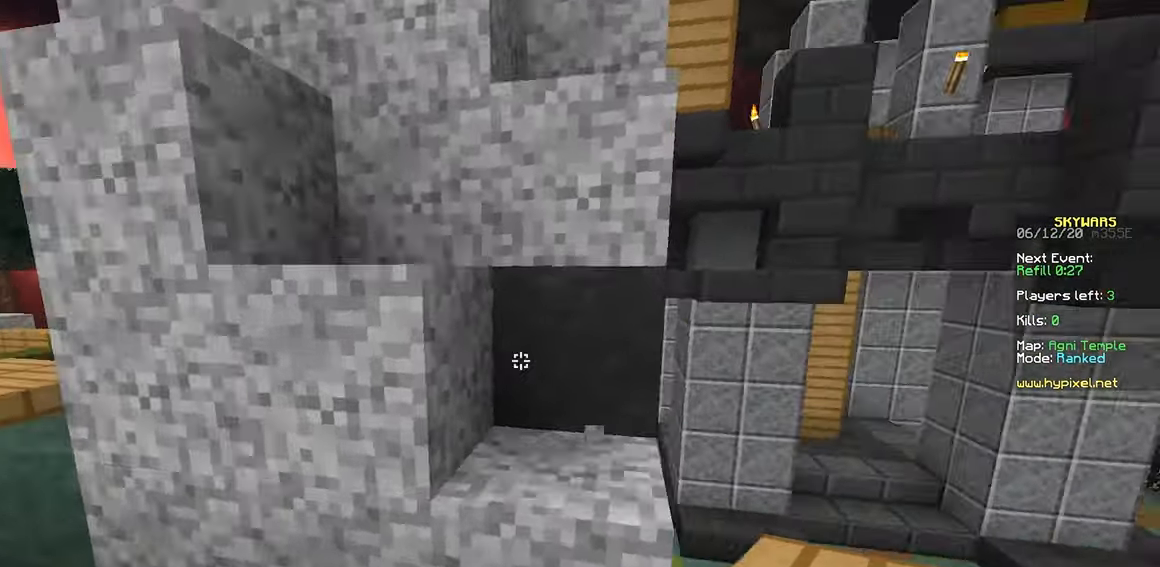
{"keys": ["a", "space", "w"], "mouse": [], "events": [[83, "d", "up"], [133, "mouse_left", "up"], [133, "space", "up"], [267, "a", "down"], [367, "space", "down"]]}
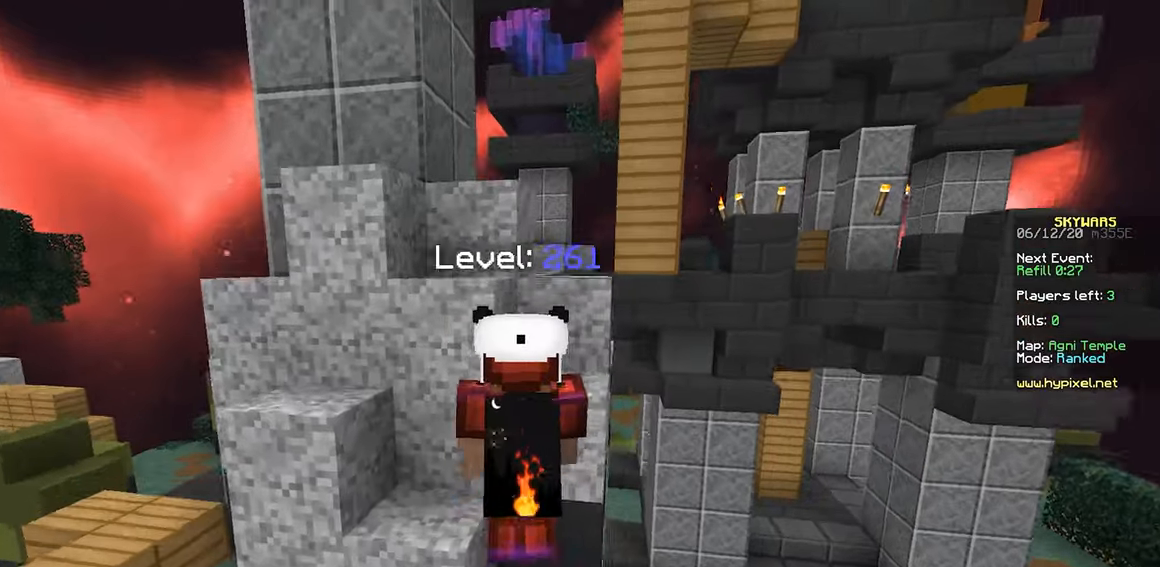
{"keys": ["d", "space", "w"], "mouse": [], "events": [[83, "space", "up"], [167, "d", "down"], [183, "a", "up"], [317, "space", "down"]]}
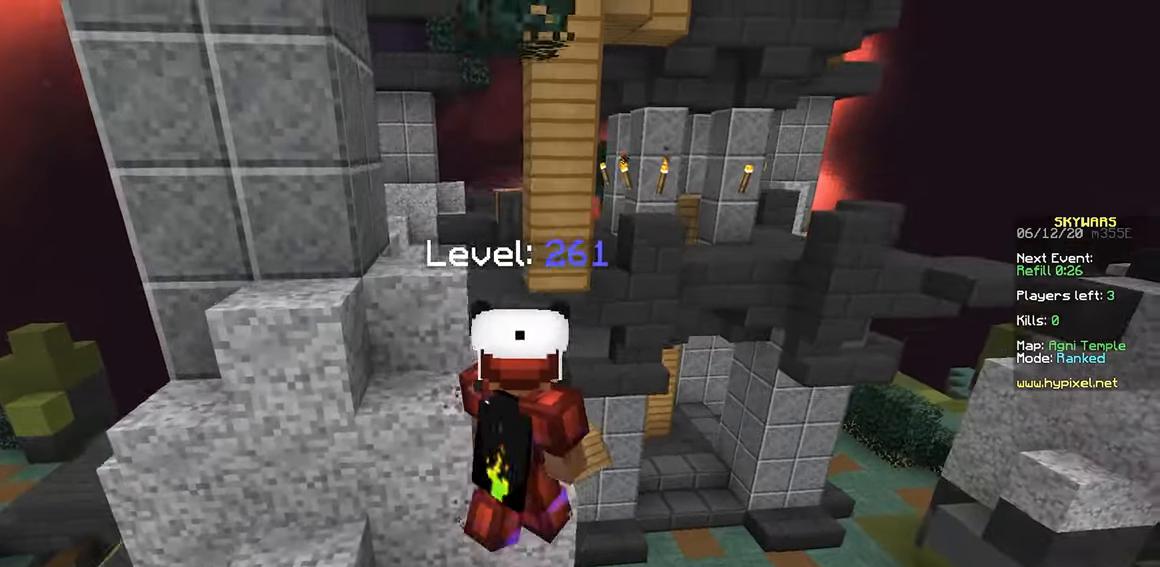
{"keys": ["w"], "mouse": [], "events": [[83, "space", "up"], [100, "d", "up"], [167, "a", "down"], [217, "mouse_left", "down"], [267, "space", "down"], [333, "a", "up"], [417, "a", "down"], [483, "a", "up"], [483, "mouse_left", "up"], [483, "space", "up"]]}
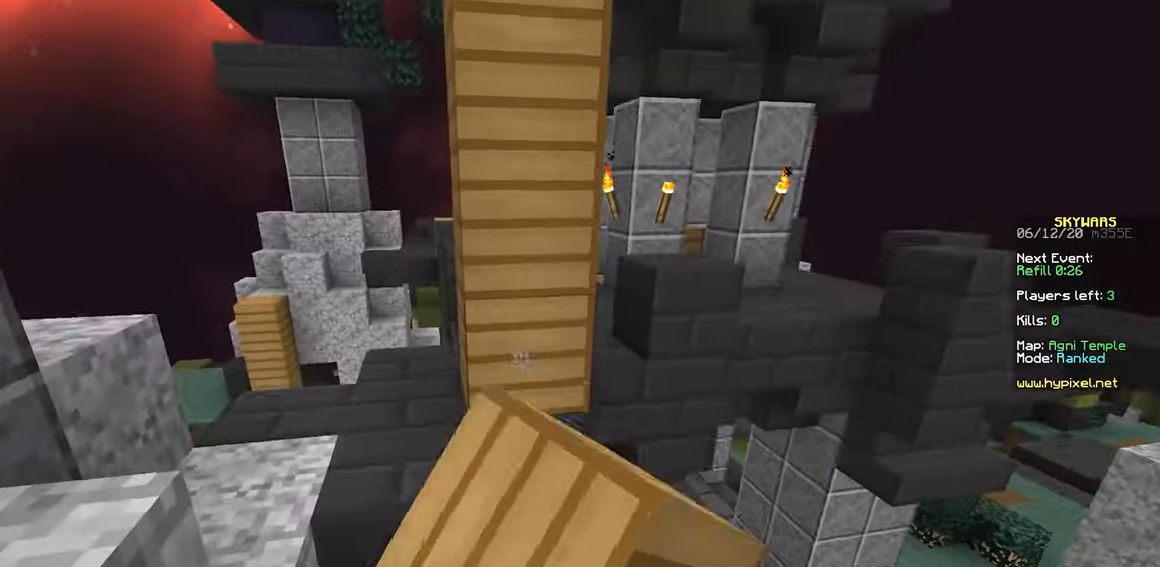
{"keys": ["space", "w"], "mouse": [], "events": [[117, "mouse_right", "down"], [300, "mouse_right", "up"], [367, "space", "down"]]}
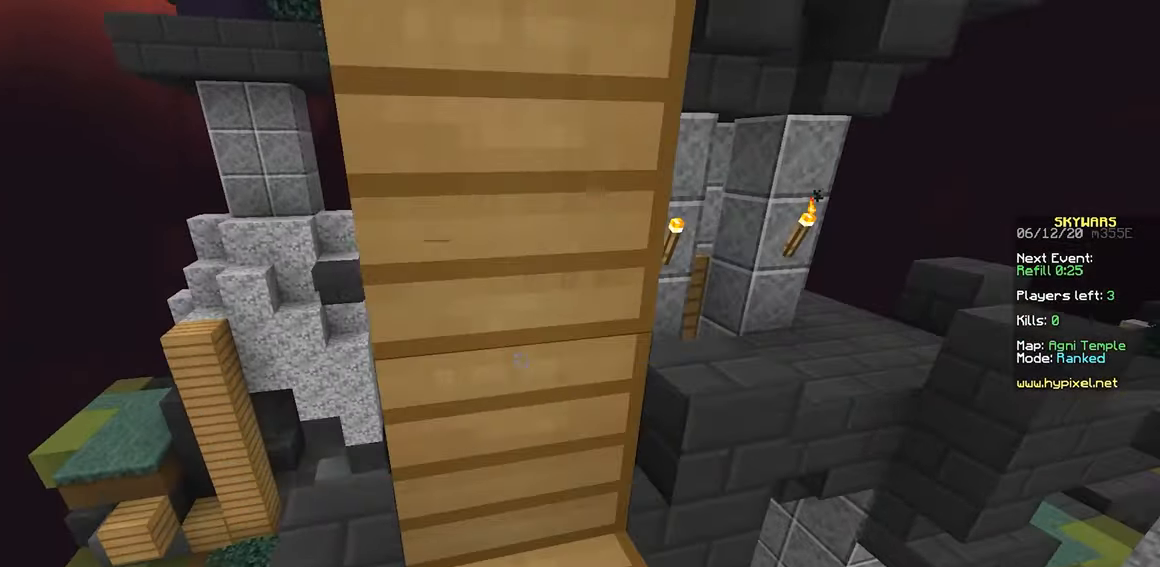
{"keys": ["w"], "mouse": [], "events": [[33, "space", "up"], [217, "space", "down"], [433, "space", "up"]]}
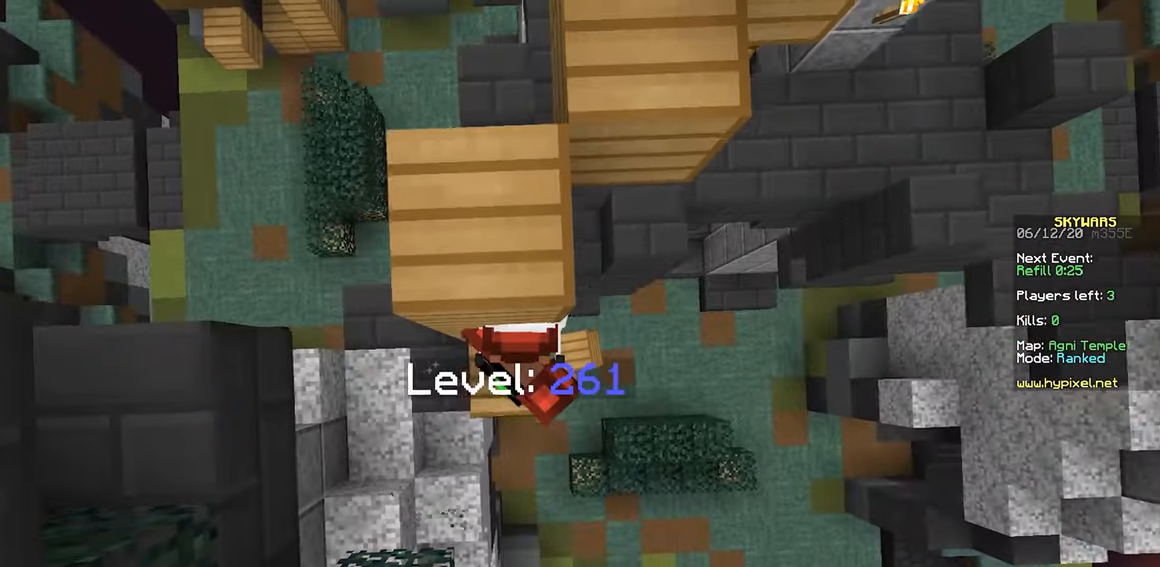
{"keys": ["w"], "mouse": ["right"], "events": [[17, "mouse_right", "down"], [117, "space", "down"], [133, "mouse_right", "up"], [383, "space", "up"], [417, "mouse_right", "down"]]}